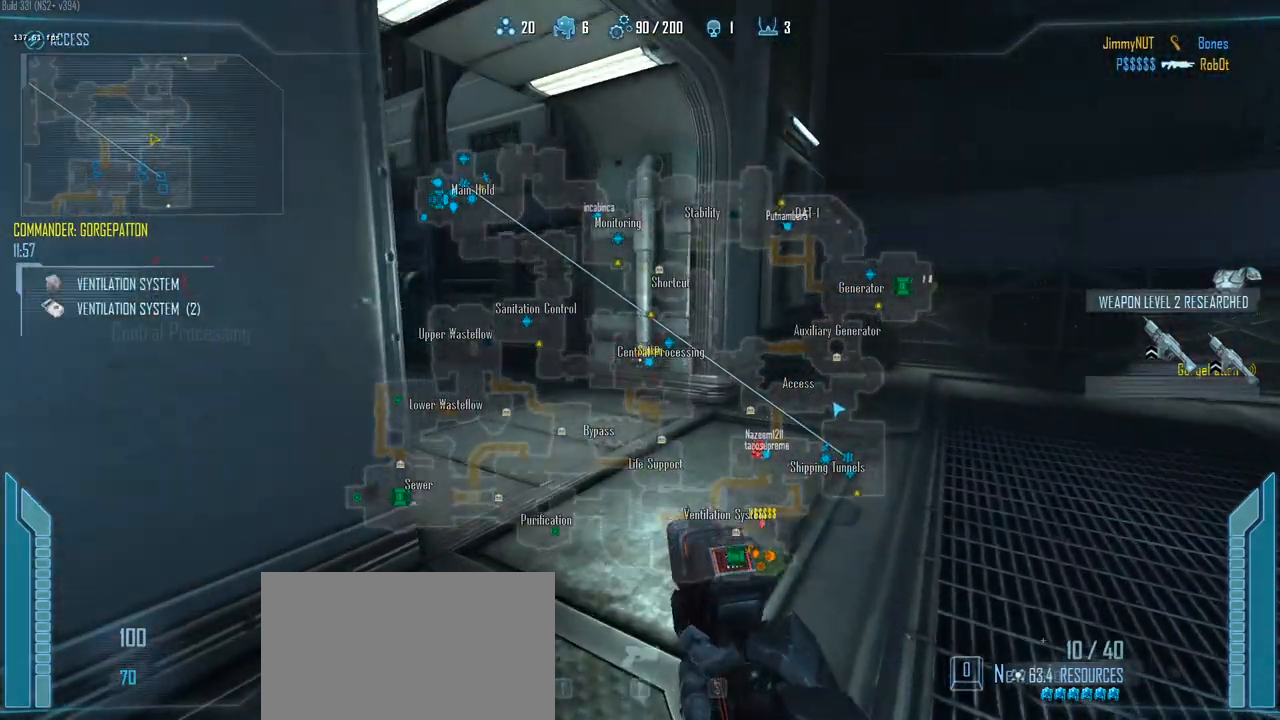
Gameplay with keyboard and mouse; each line is a JSON object with the keys held at the frame after it. "events" lists presses ("down") and releases ("up") of "1", "2", "3", "4", "5", "a", "alt", "c", "caps_lock", "ctrl", "d", "e", "f", "g", "q", "r", "s", "shift", "space", "t", "tab", "v", "w", "x" and "z" between this image and that frame as [ms after this image, input, new state], when the widget could be followed in between. No other keys are recorded. Mouse buttons are not recorded. Not read: mouse_move.
{"keys": ["c", "shift", "w"], "events": []}
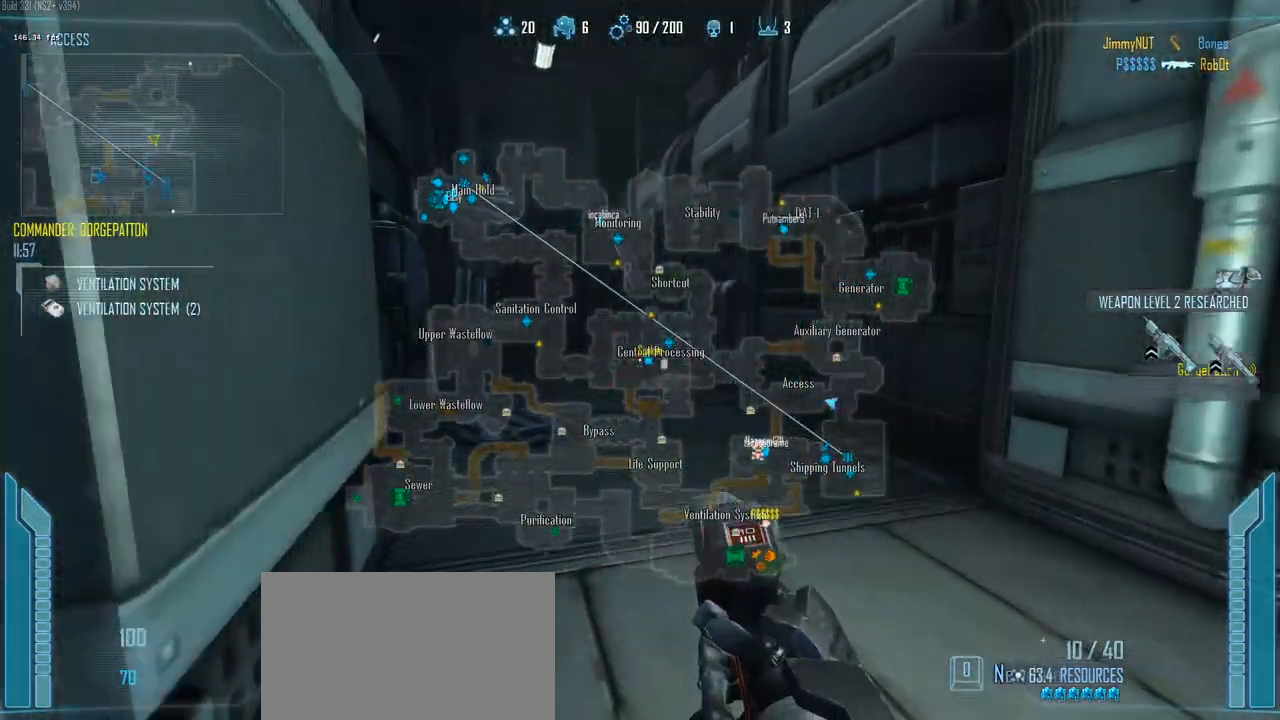
{"keys": ["c", "shift", "w"], "events": []}
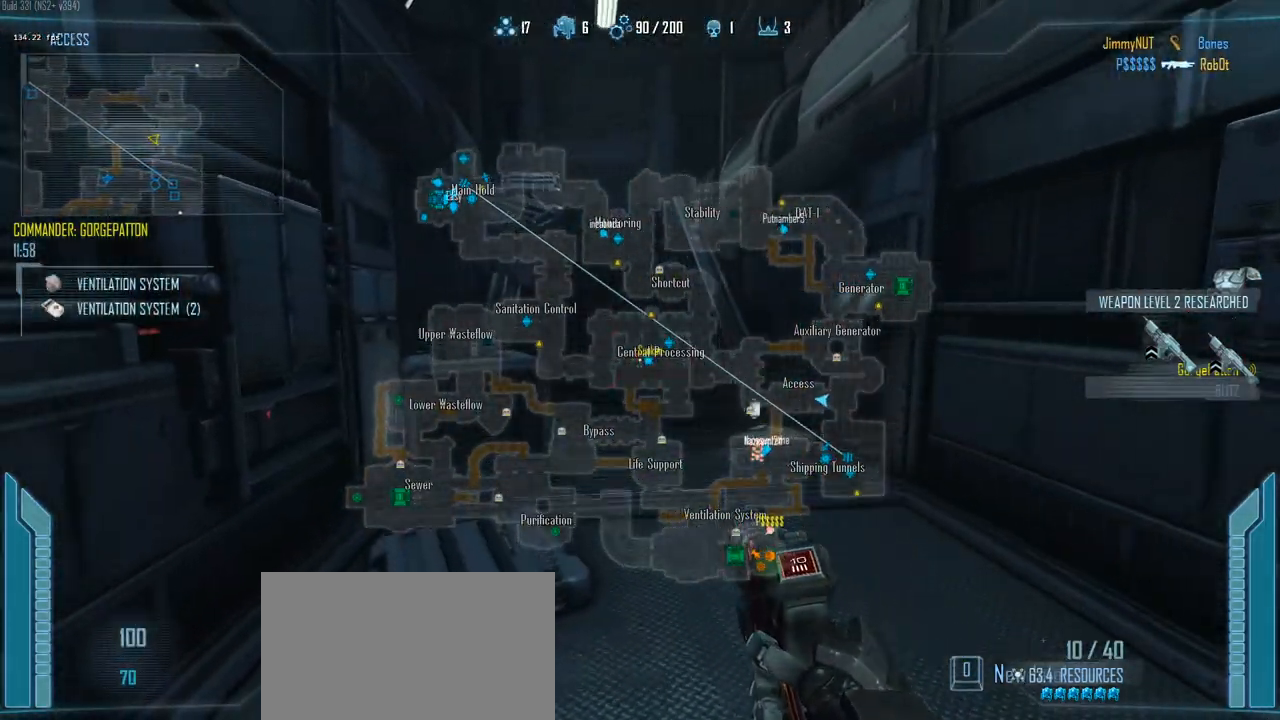
{"keys": ["c", "shift", "w"], "events": []}
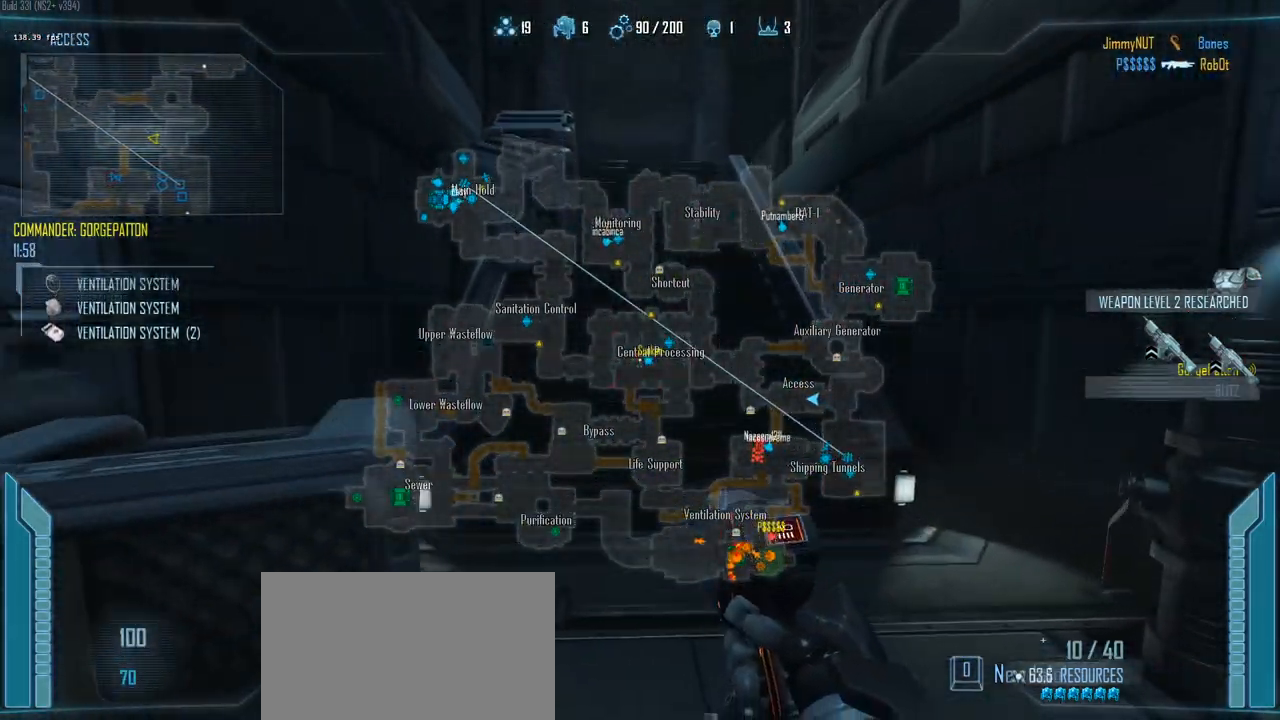
{"keys": ["c", "shift", "w"], "events": []}
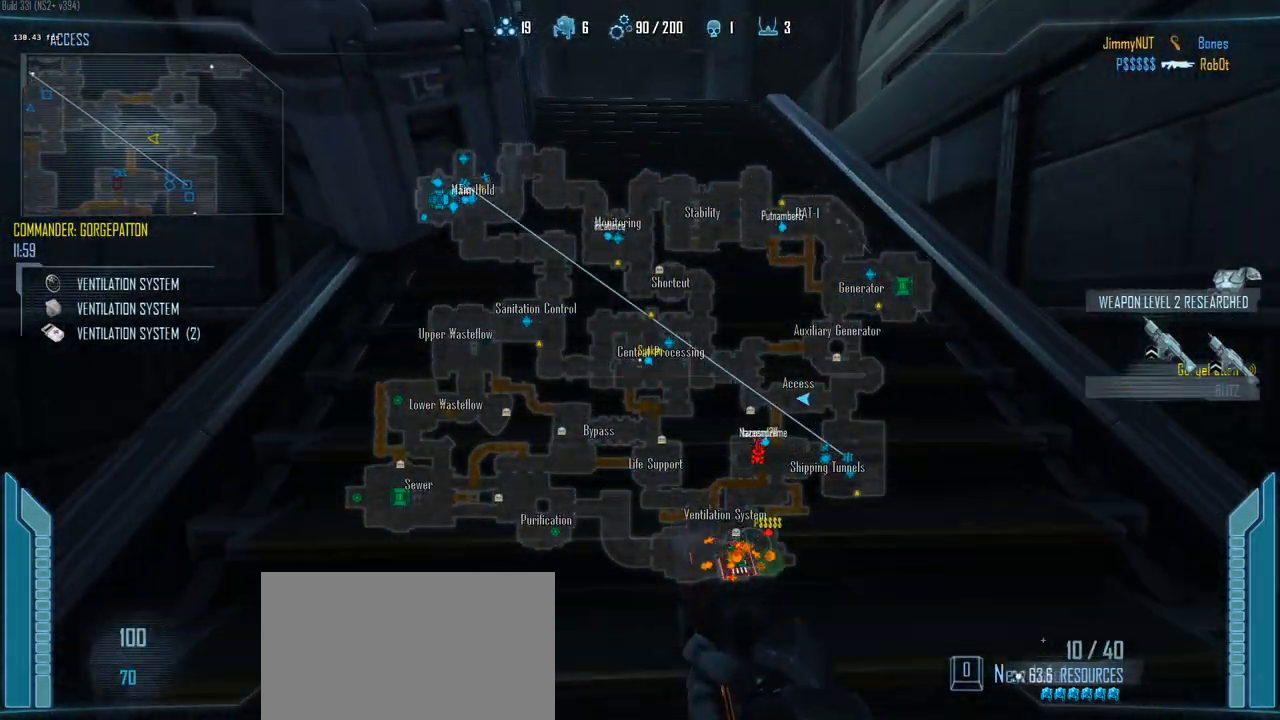
{"keys": ["c", "shift", "w"], "events": []}
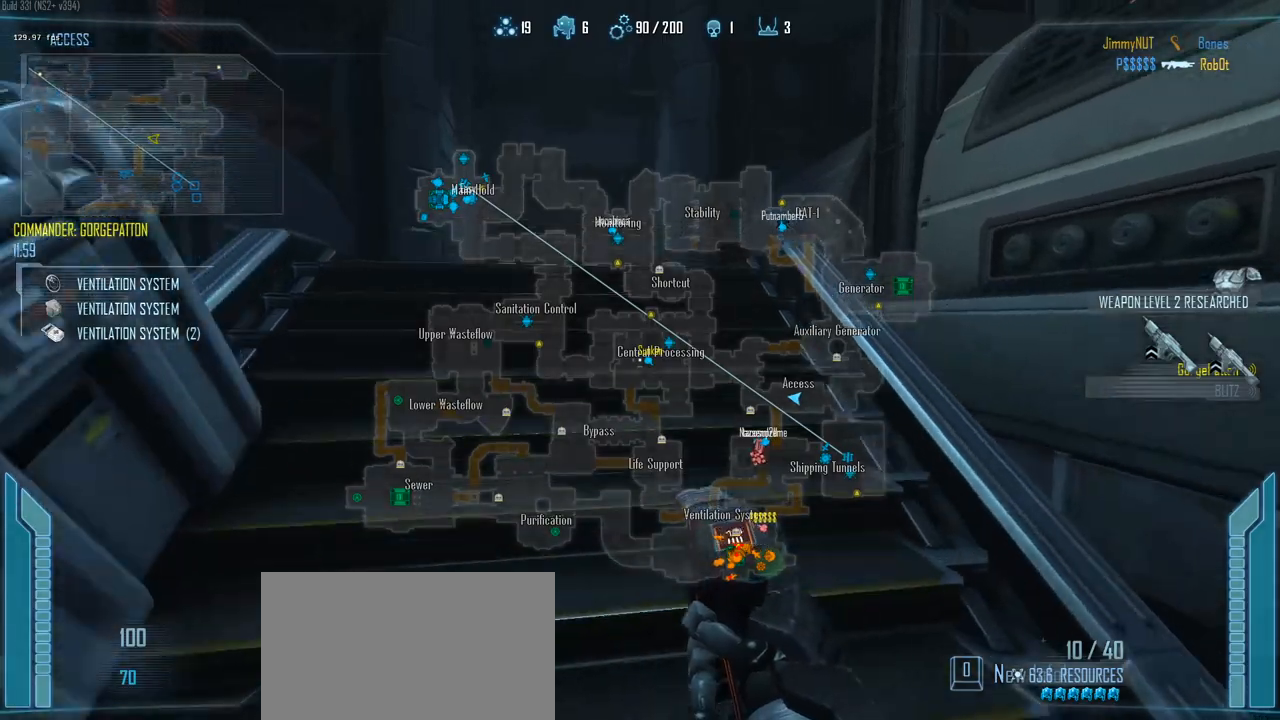
{"keys": ["c", "shift", "w"], "events": []}
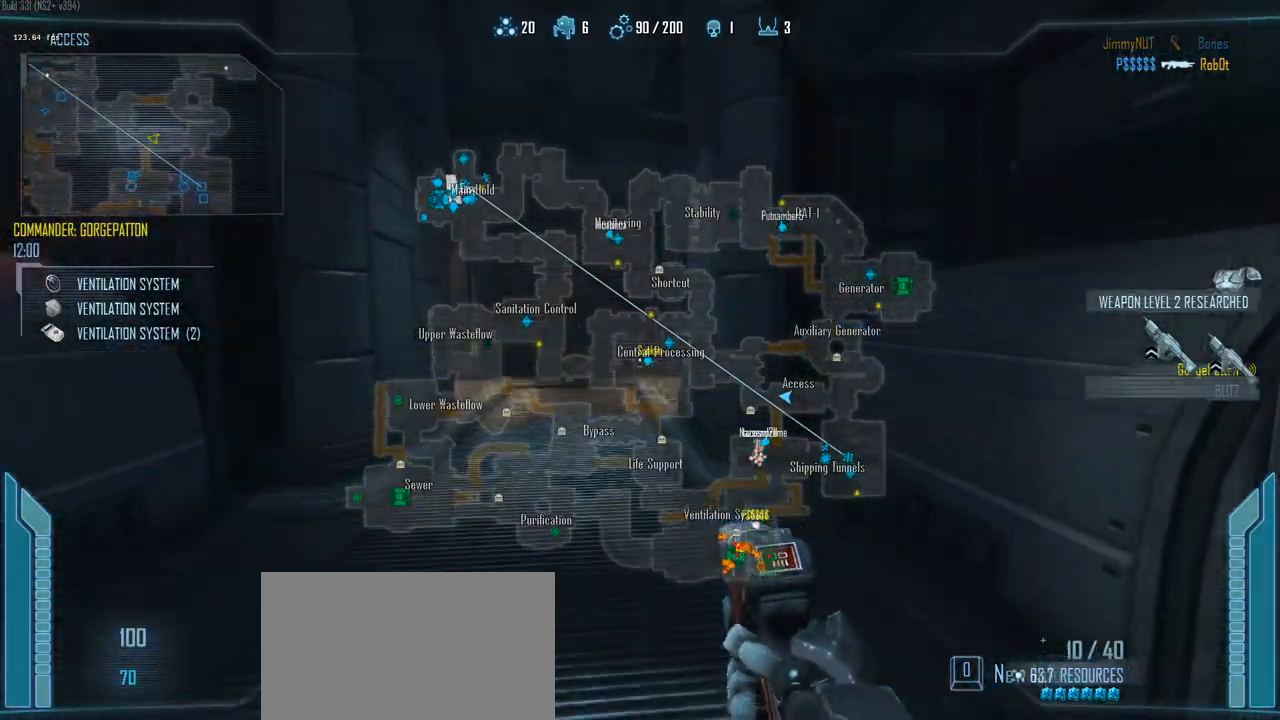
{"keys": ["c", "shift", "w"], "events": []}
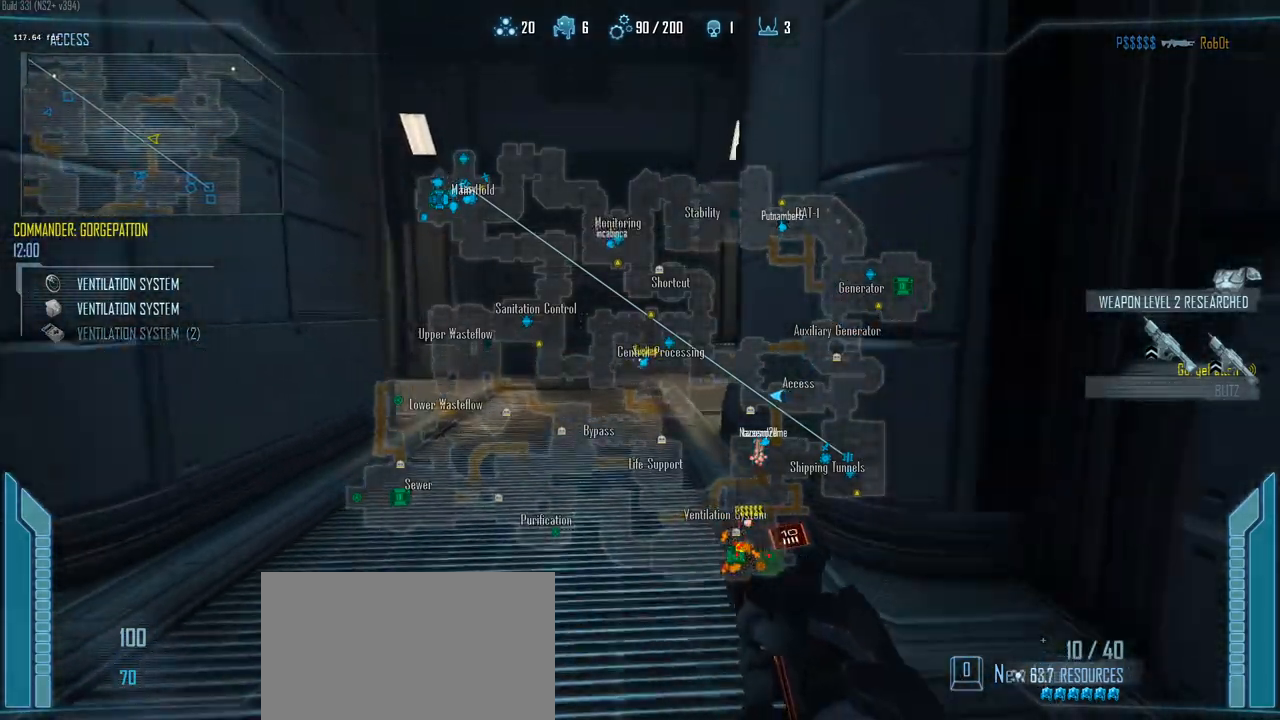
{"keys": ["c", "shift", "w"], "events": []}
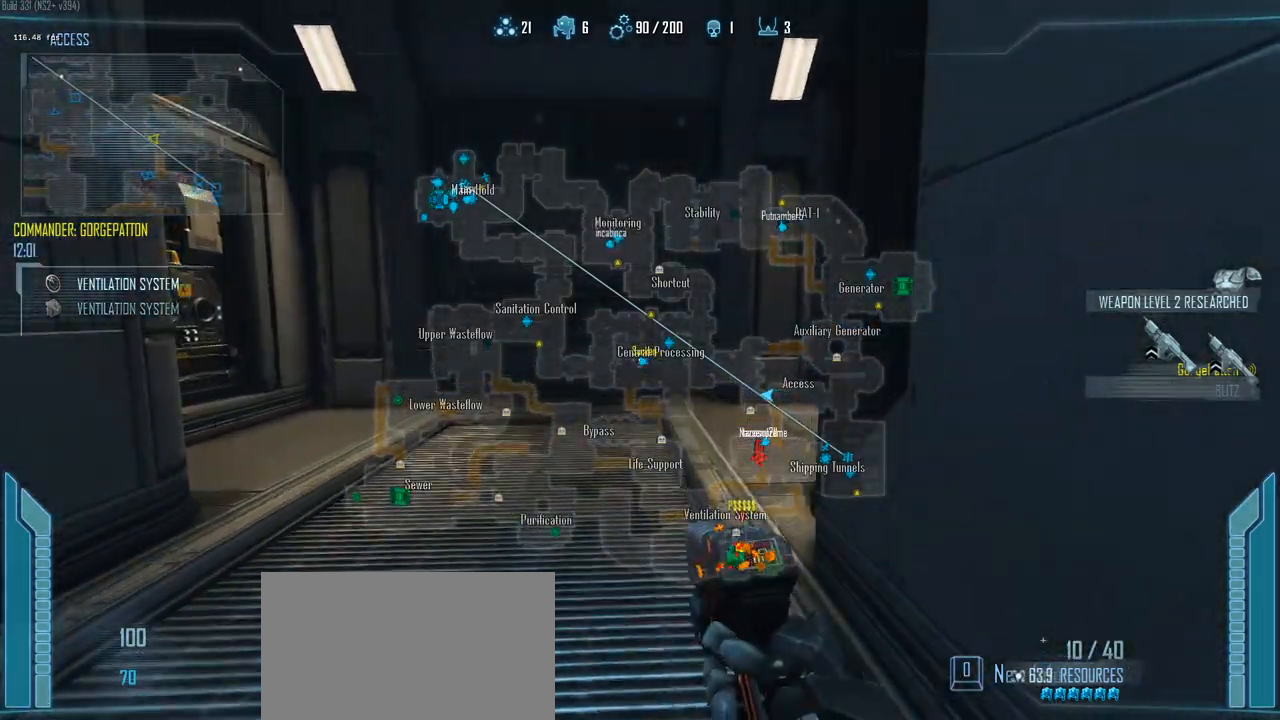
{"keys": ["c", "shift", "w"], "events": []}
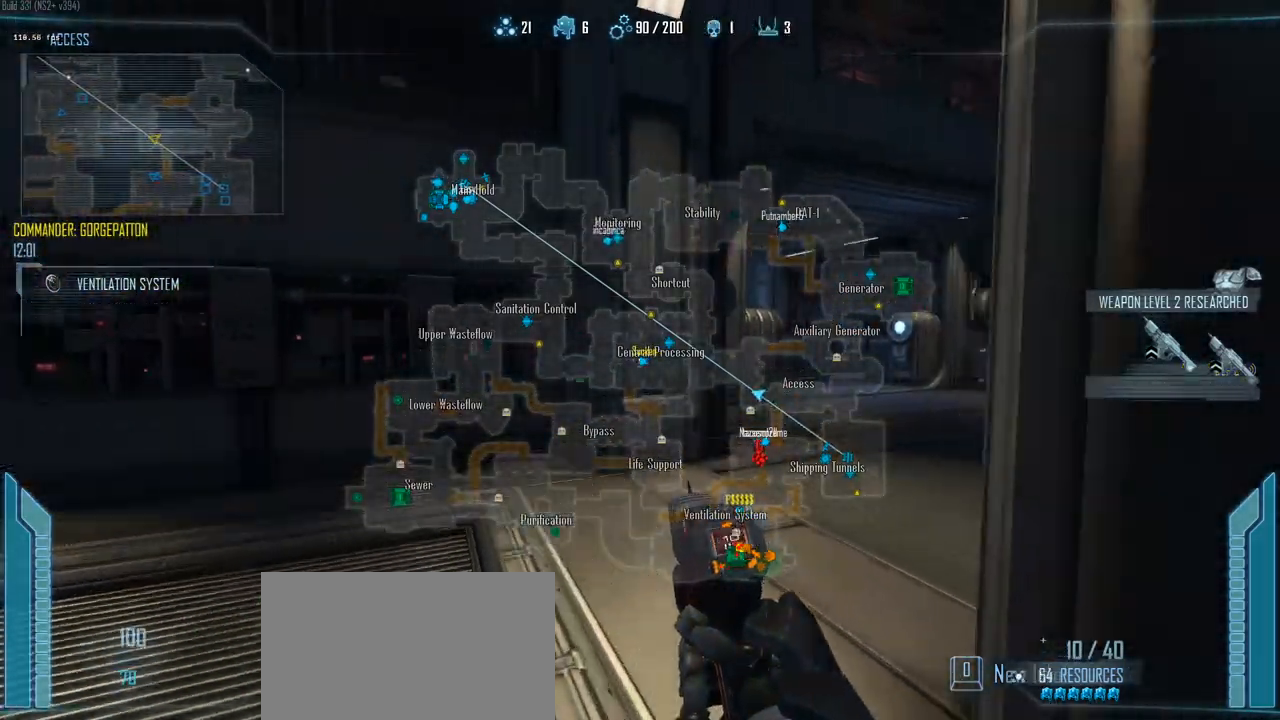
{"keys": ["c", "shift", "w"], "events": []}
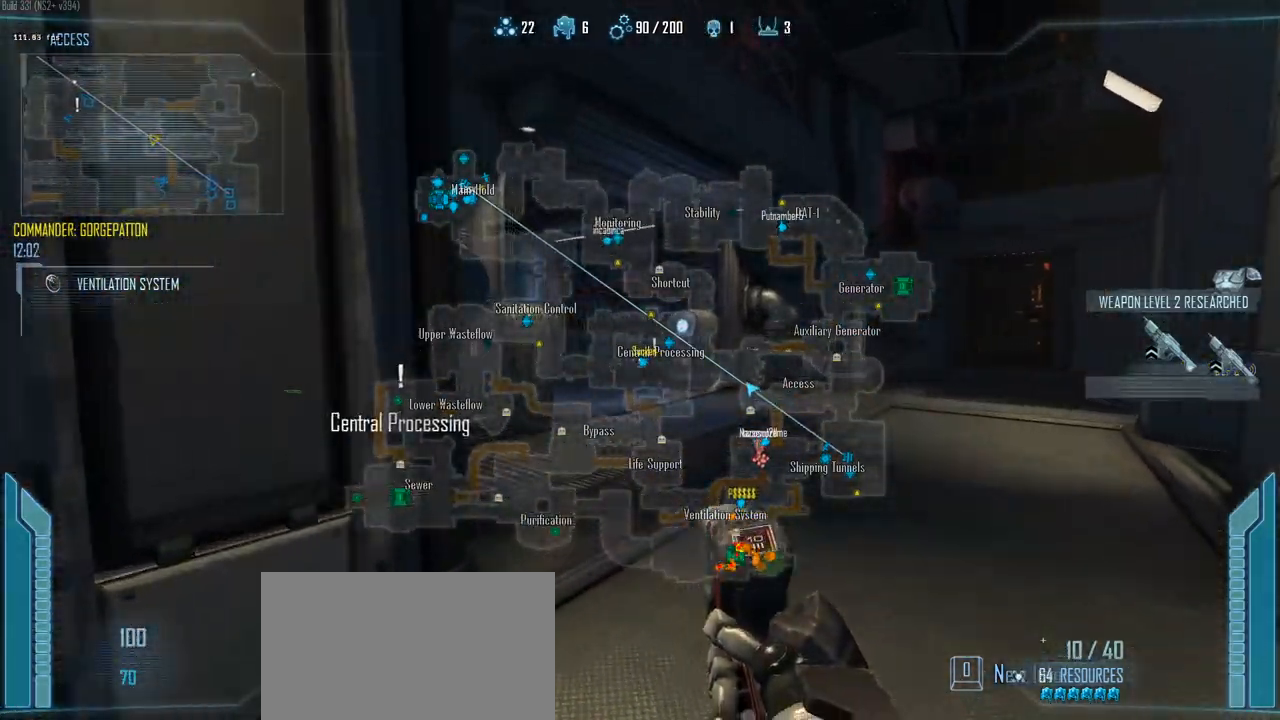
{"keys": ["c", "shift", "w"], "events": []}
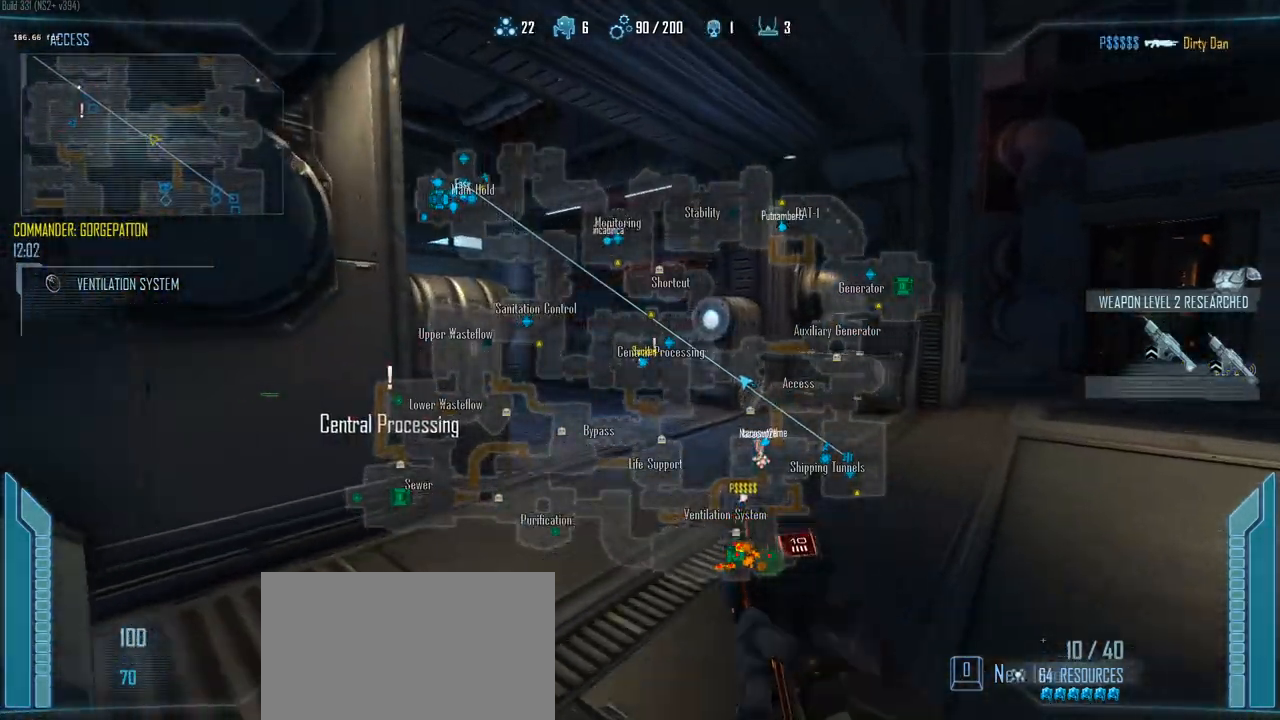
{"keys": ["c", "shift", "w"], "events": []}
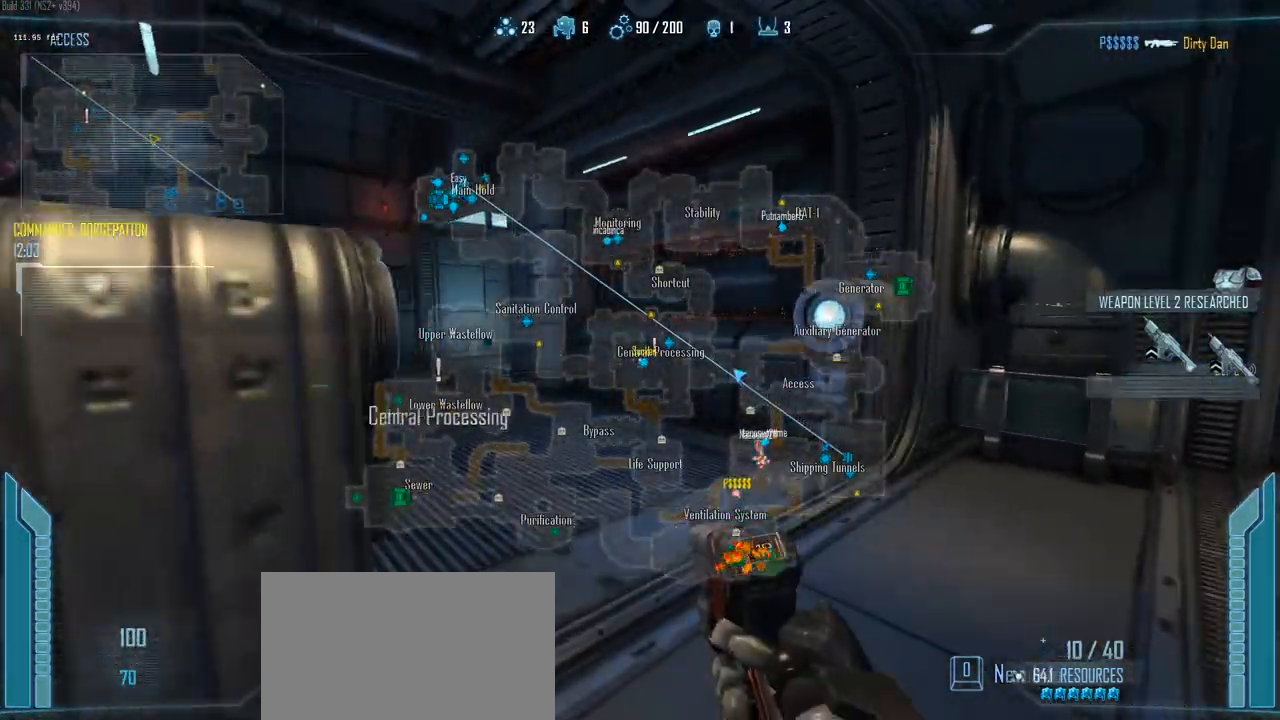
{"keys": ["c", "shift", "w"], "events": []}
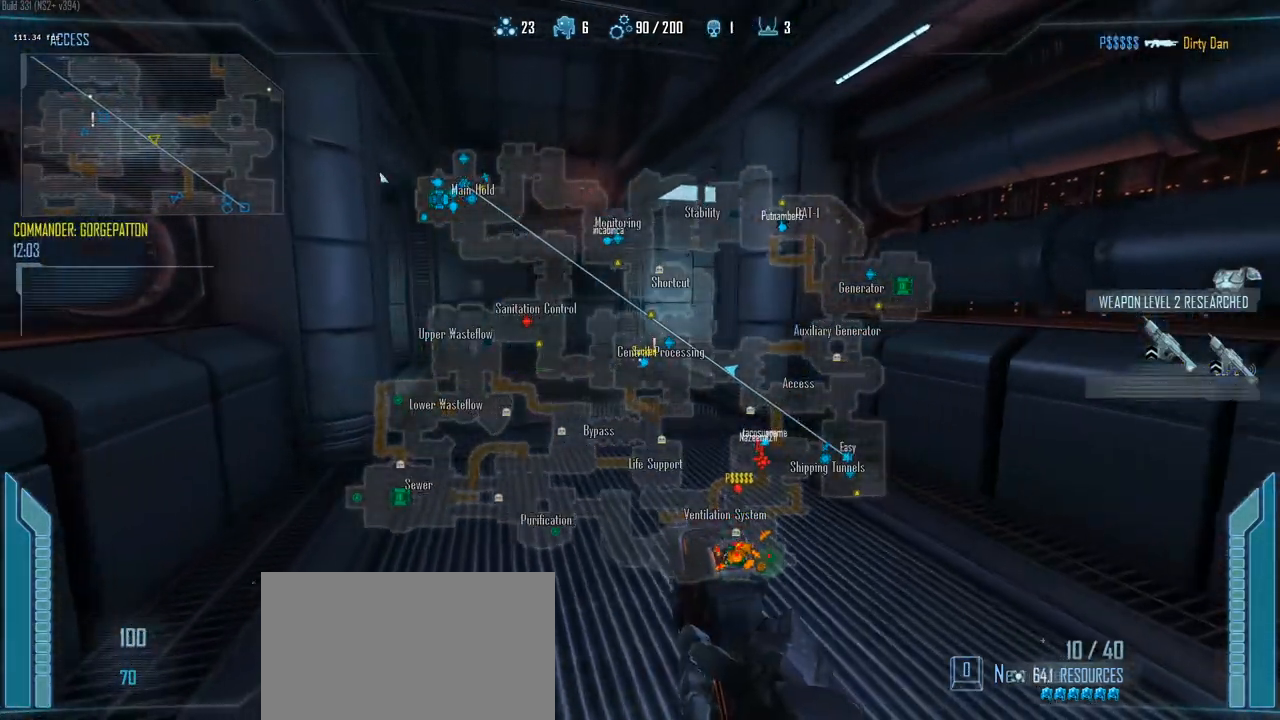
{"keys": ["c", "shift", "w"], "events": []}
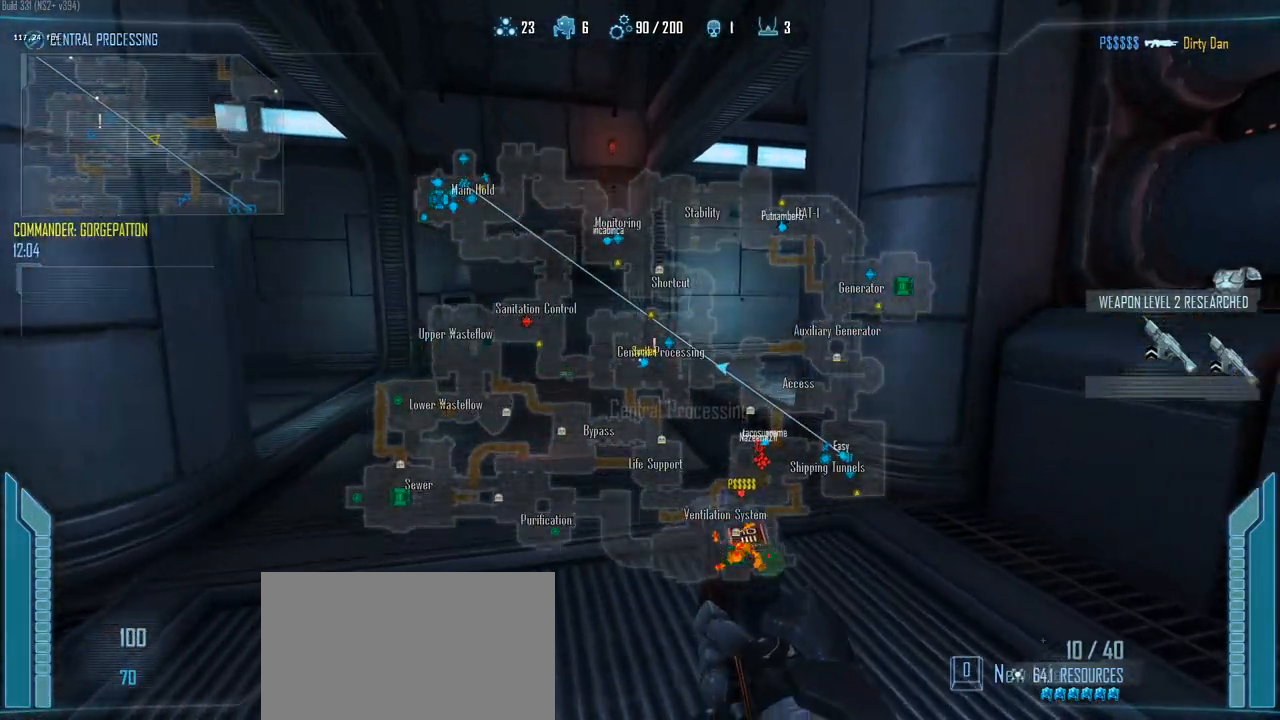
{"keys": ["c", "shift", "w"], "events": []}
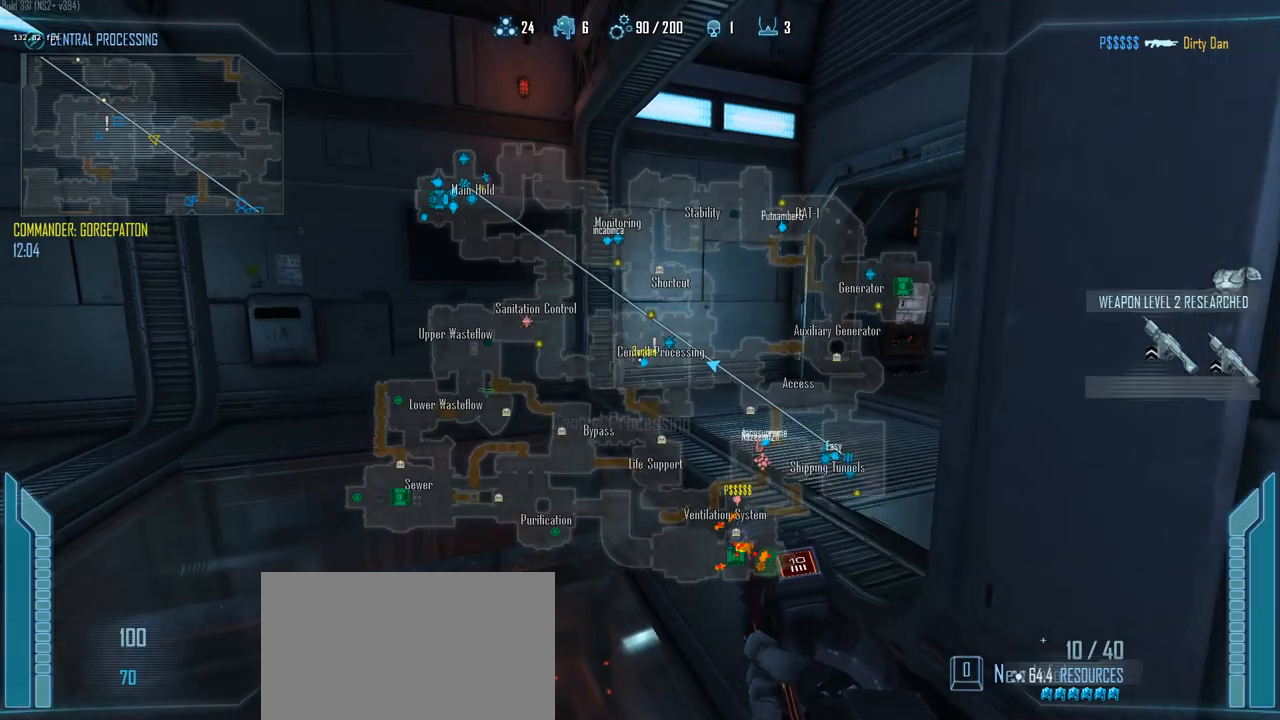
{"keys": ["c", "shift", "w"], "events": []}
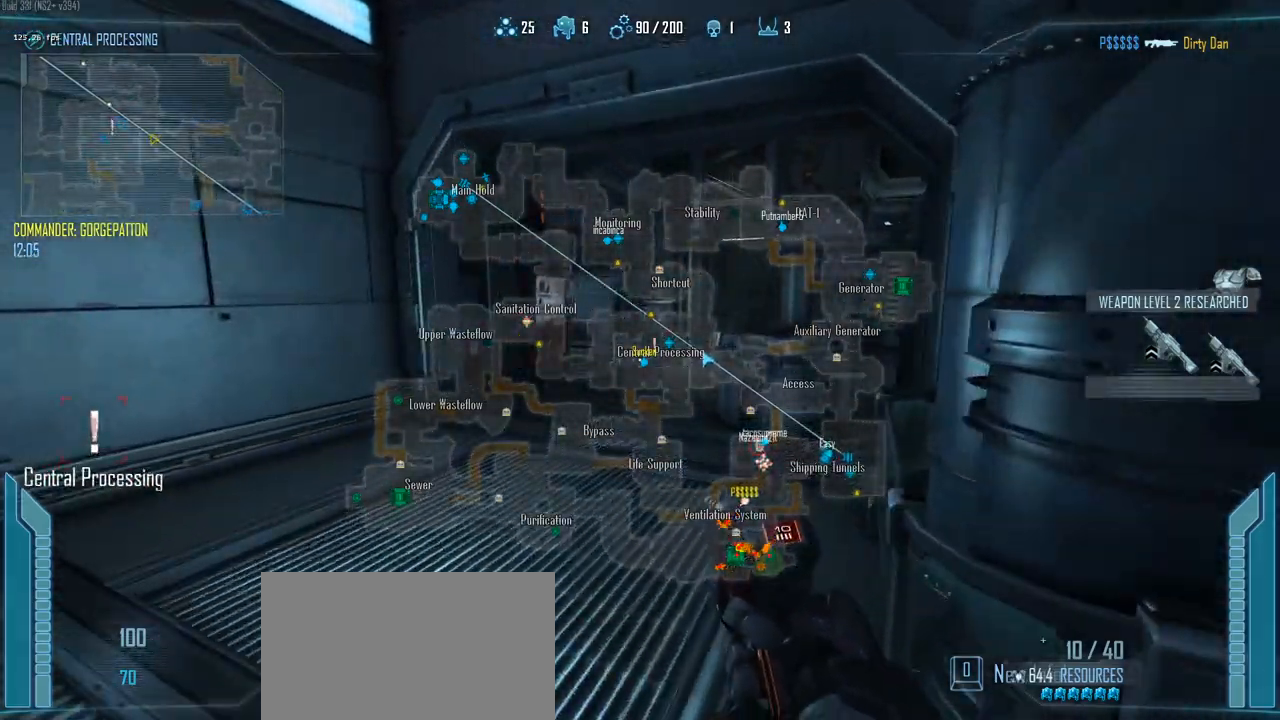
{"keys": ["c", "shift", "w"], "events": []}
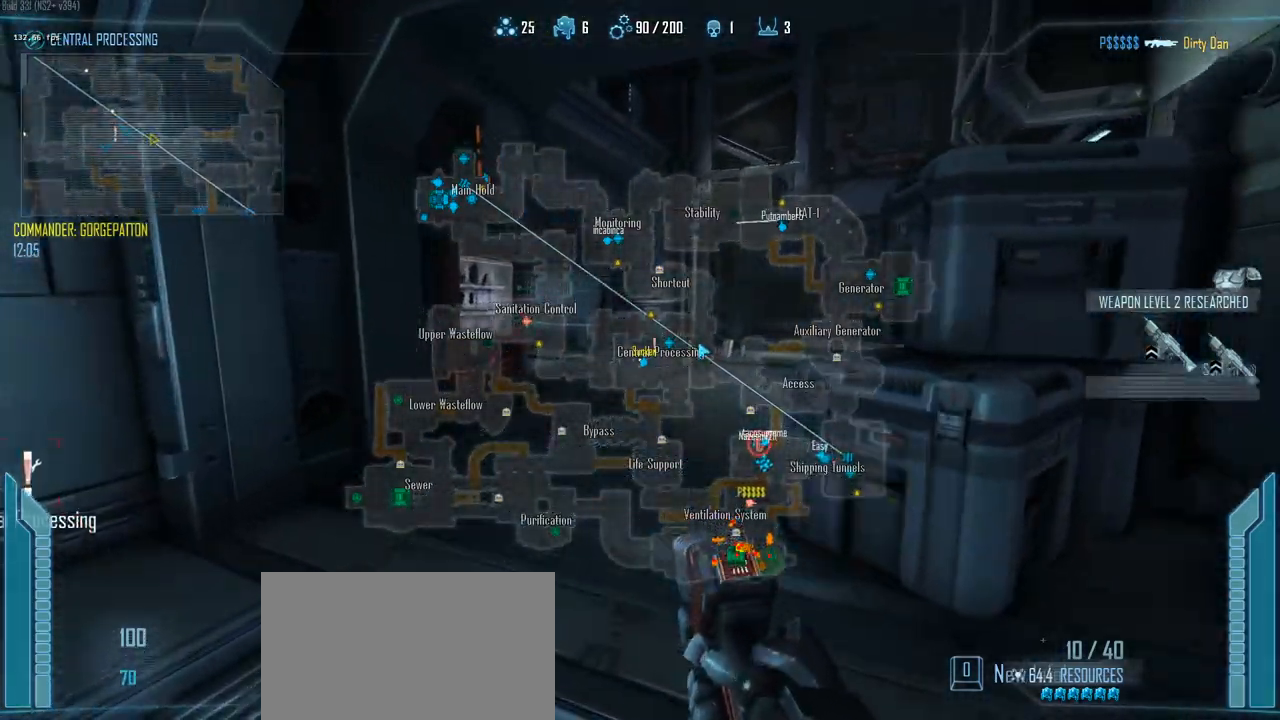
{"keys": ["c", "shift", "w"], "events": []}
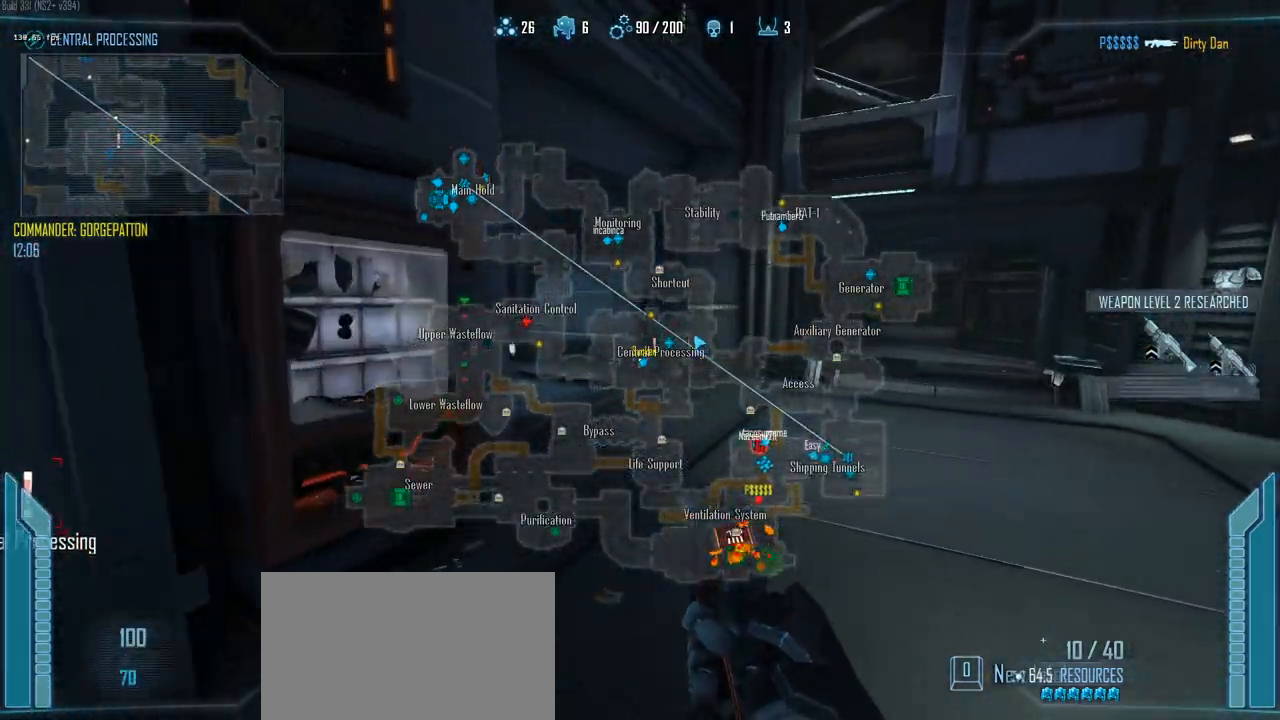
{"keys": ["c", "shift", "w"], "events": []}
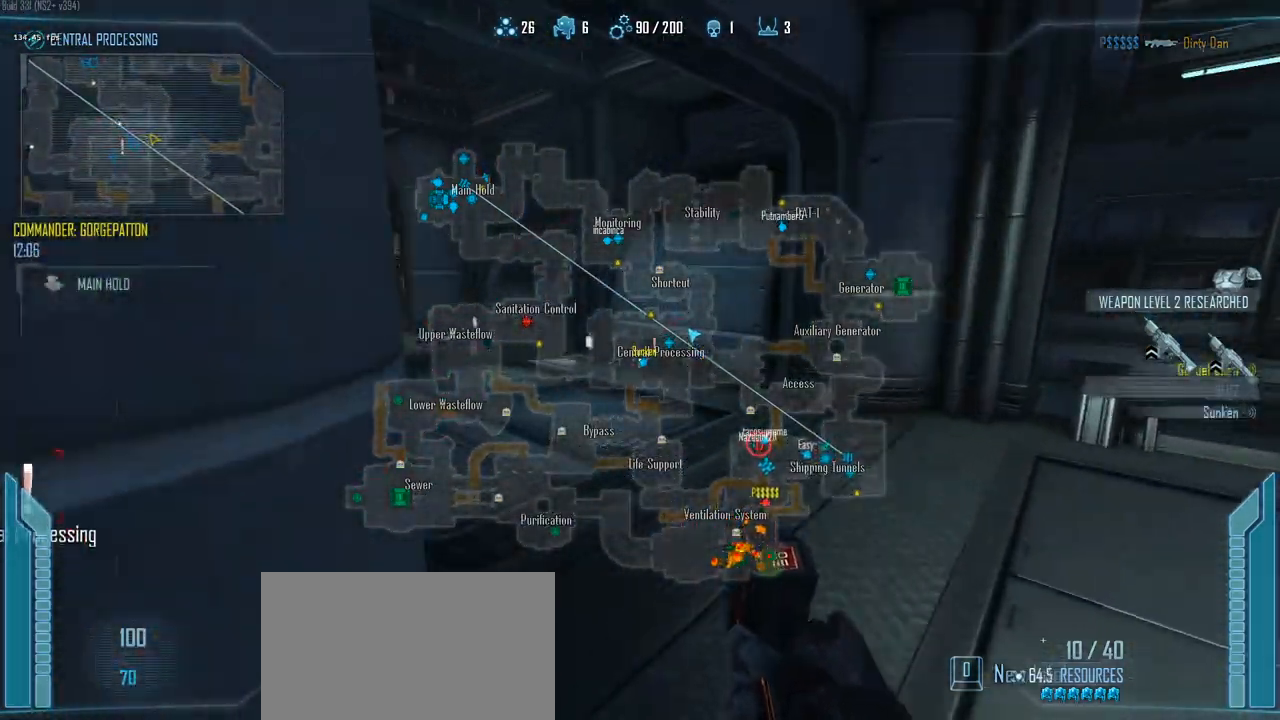
{"keys": ["c", "shift", "w"], "events": []}
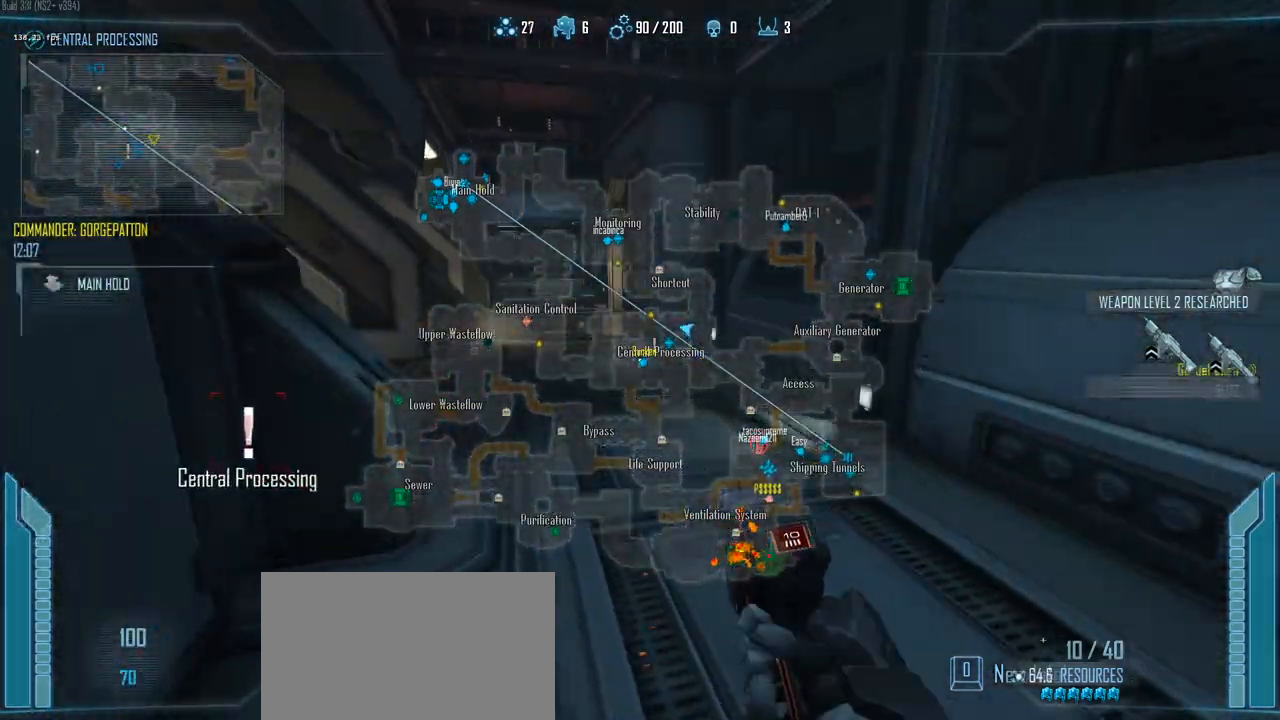
{"keys": ["shift", "w"], "events": [[150, "c", "up"]]}
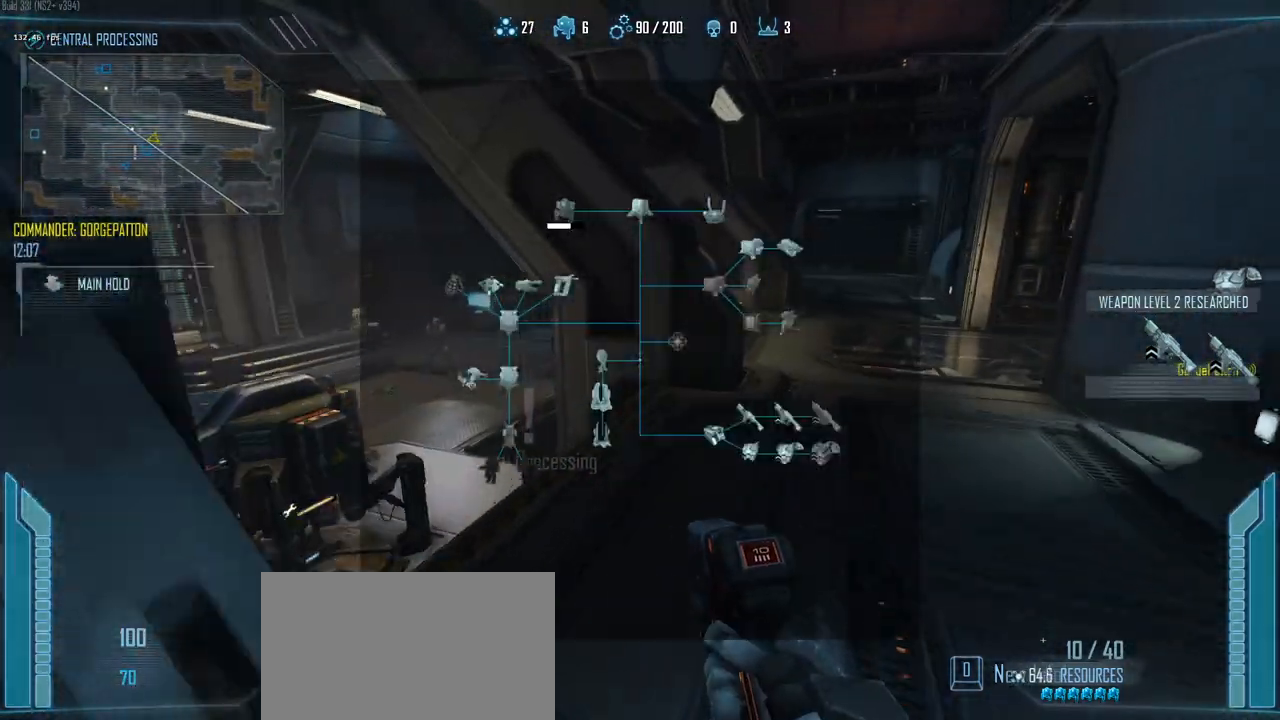
{"keys": ["shift", "w"], "events": [[300, "a", "down"], [450, "a", "up"]]}
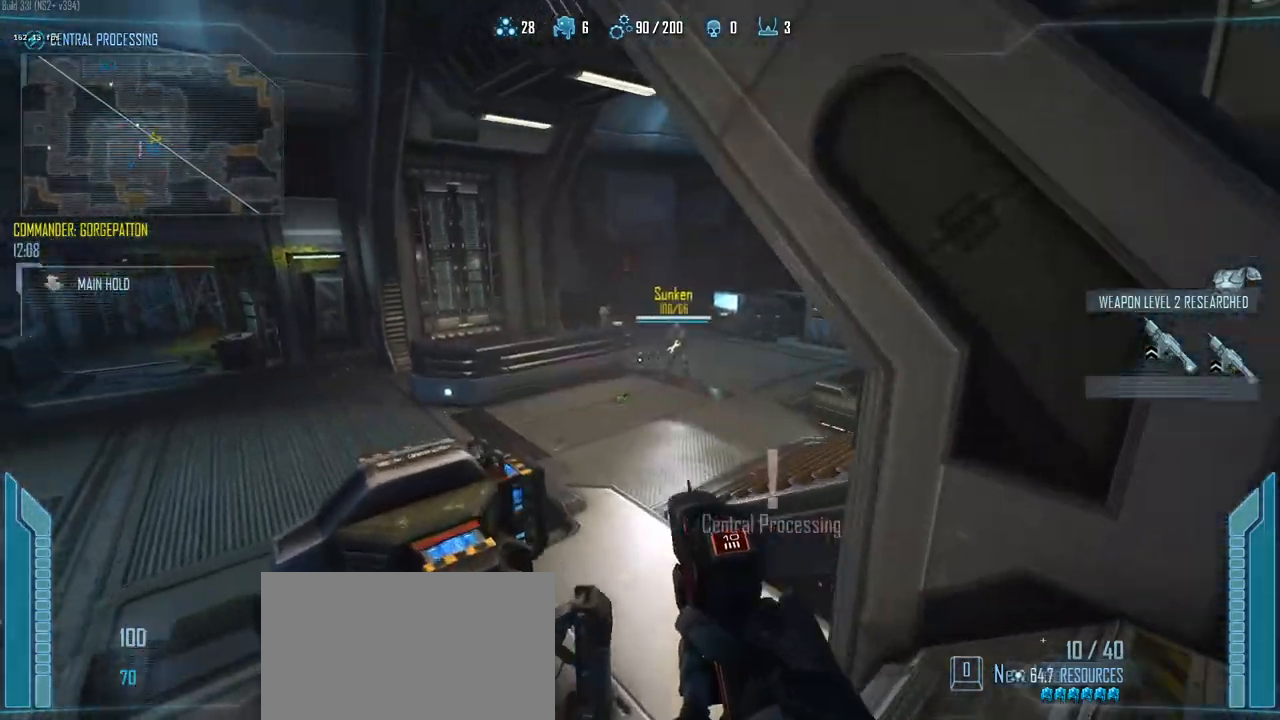
{"keys": ["shift", "w"], "events": []}
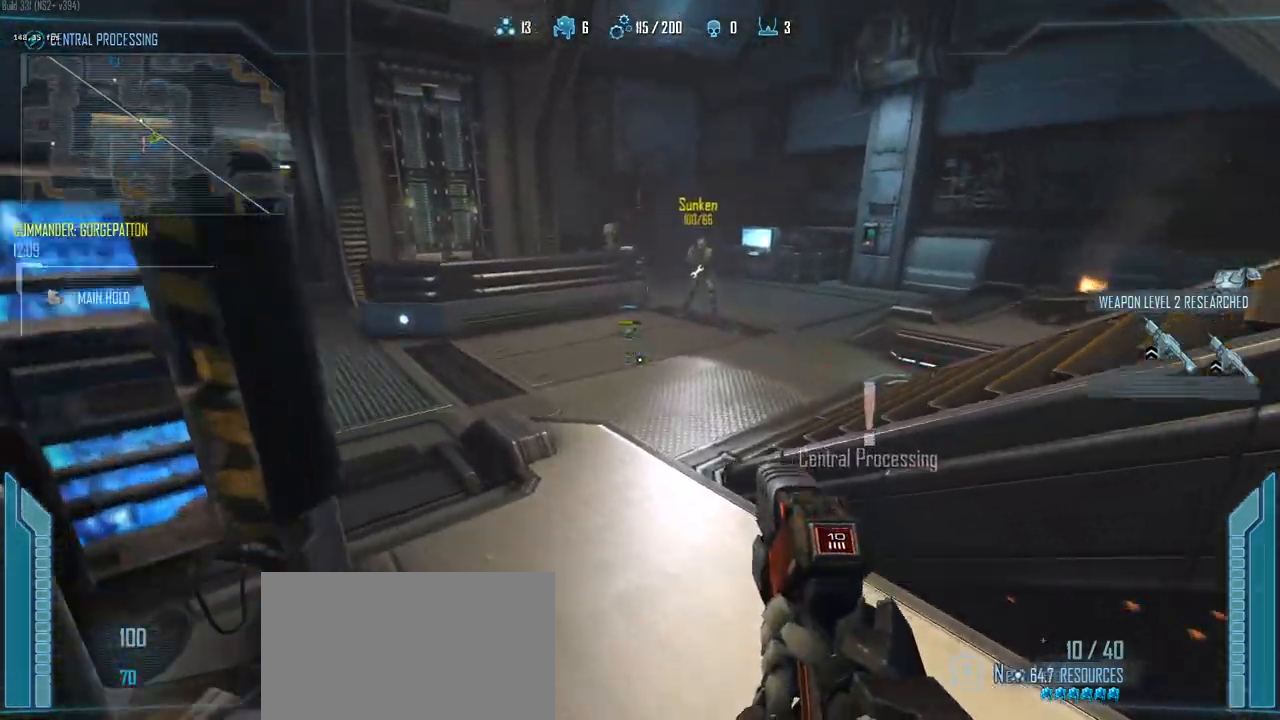
{"keys": ["c", "shift", "w"], "events": [[150, "c", "down"]]}
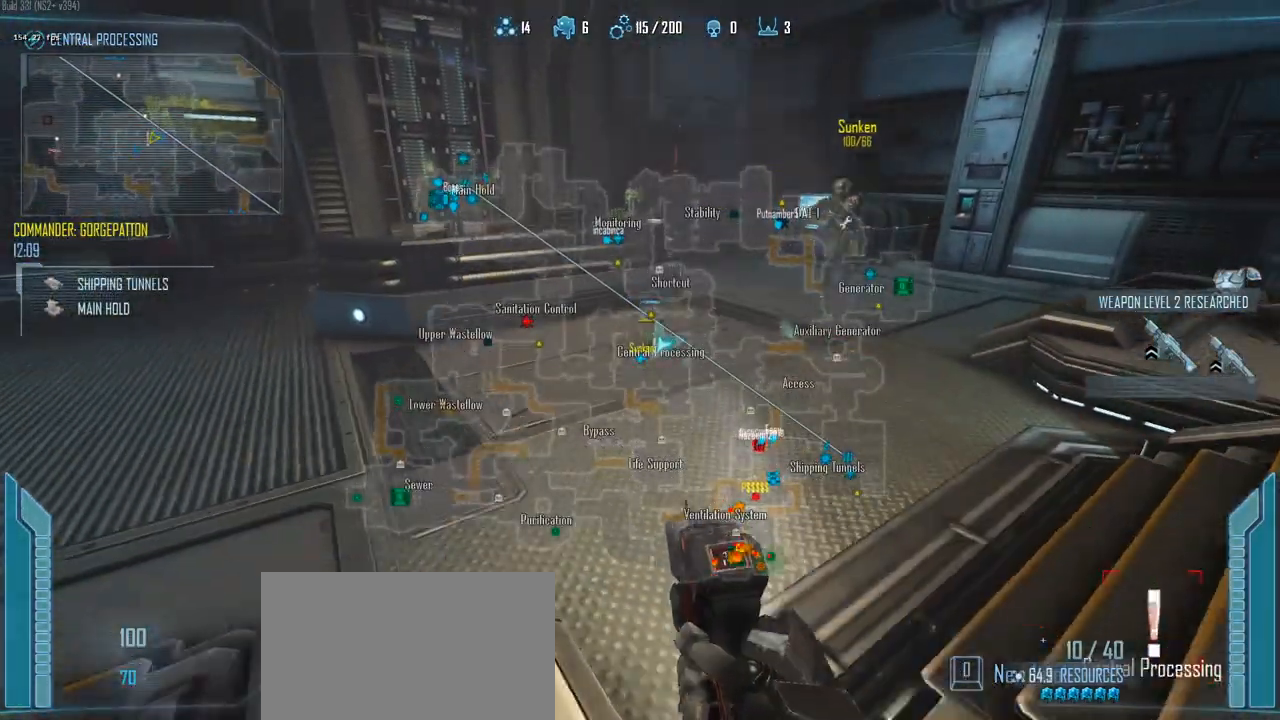
{"keys": ["shift", "w"], "events": [[350, "c", "up"]]}
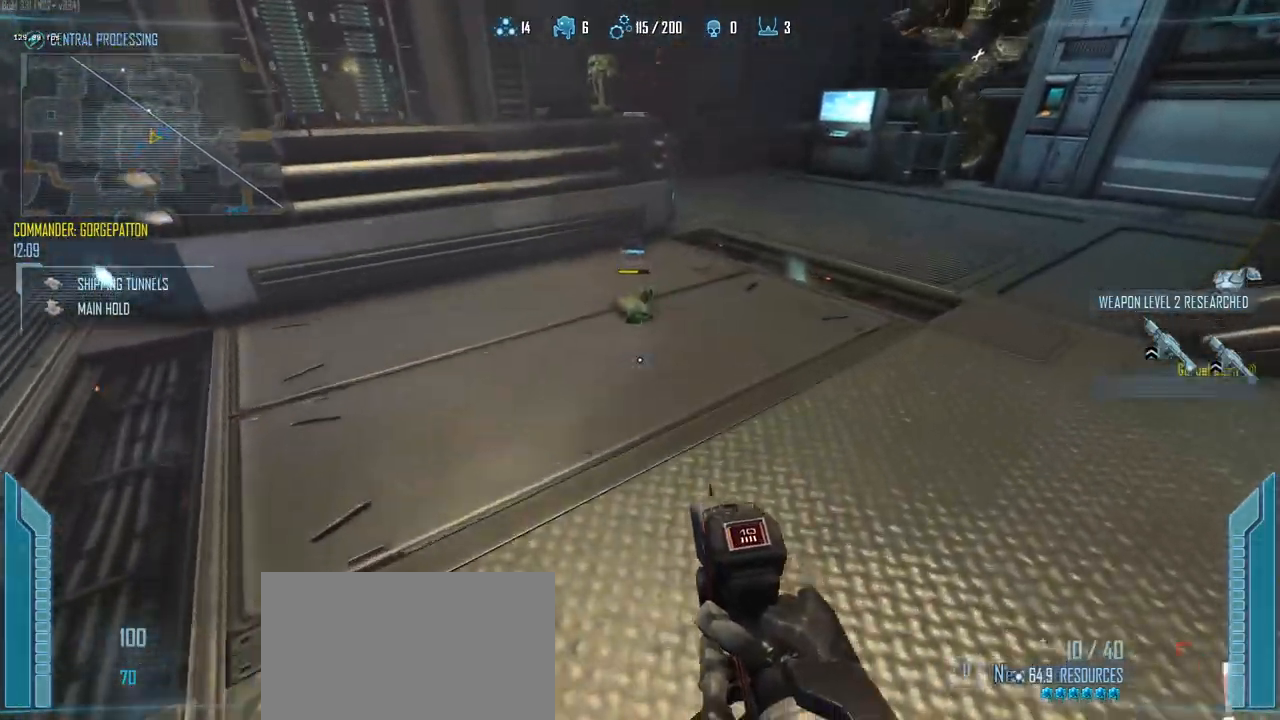
{"keys": ["a", "e", "shift", "w"], "events": [[367, "a", "down"], [367, "e", "down"]]}
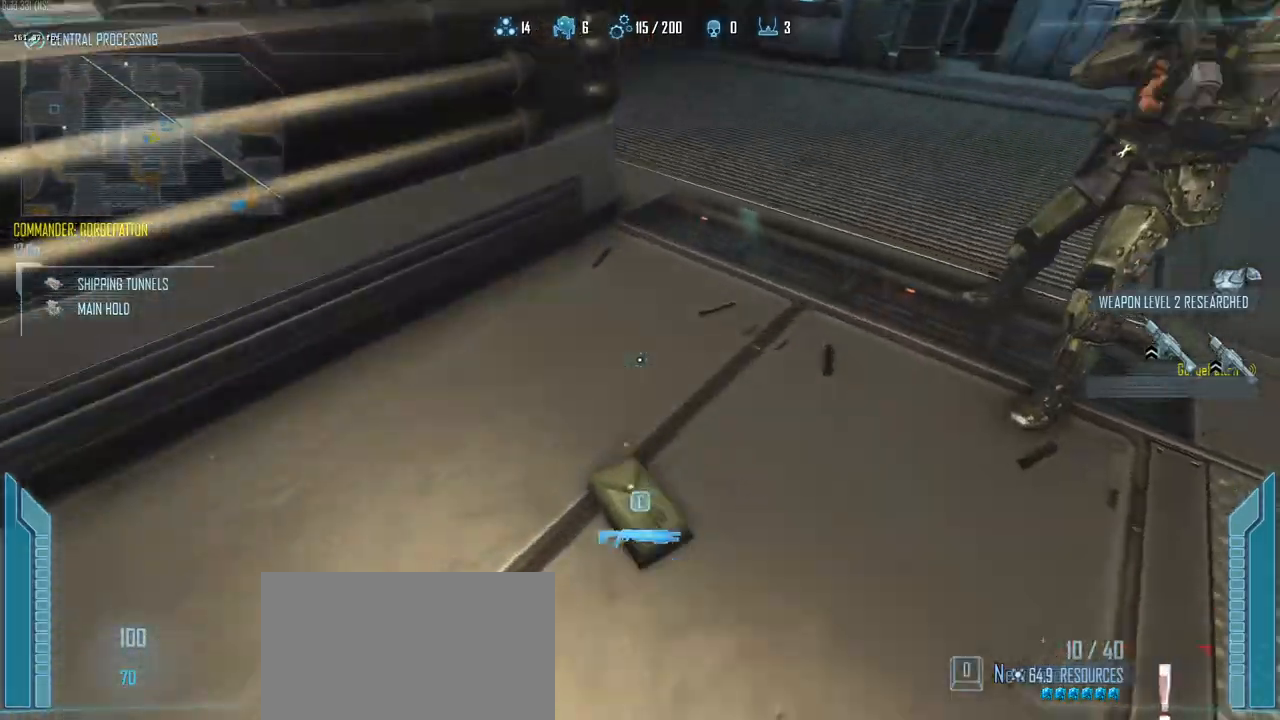
{"keys": ["d", "shift", "w"], "events": [[100, "e", "up"], [150, "d", "down"], [200, "a", "up"]]}
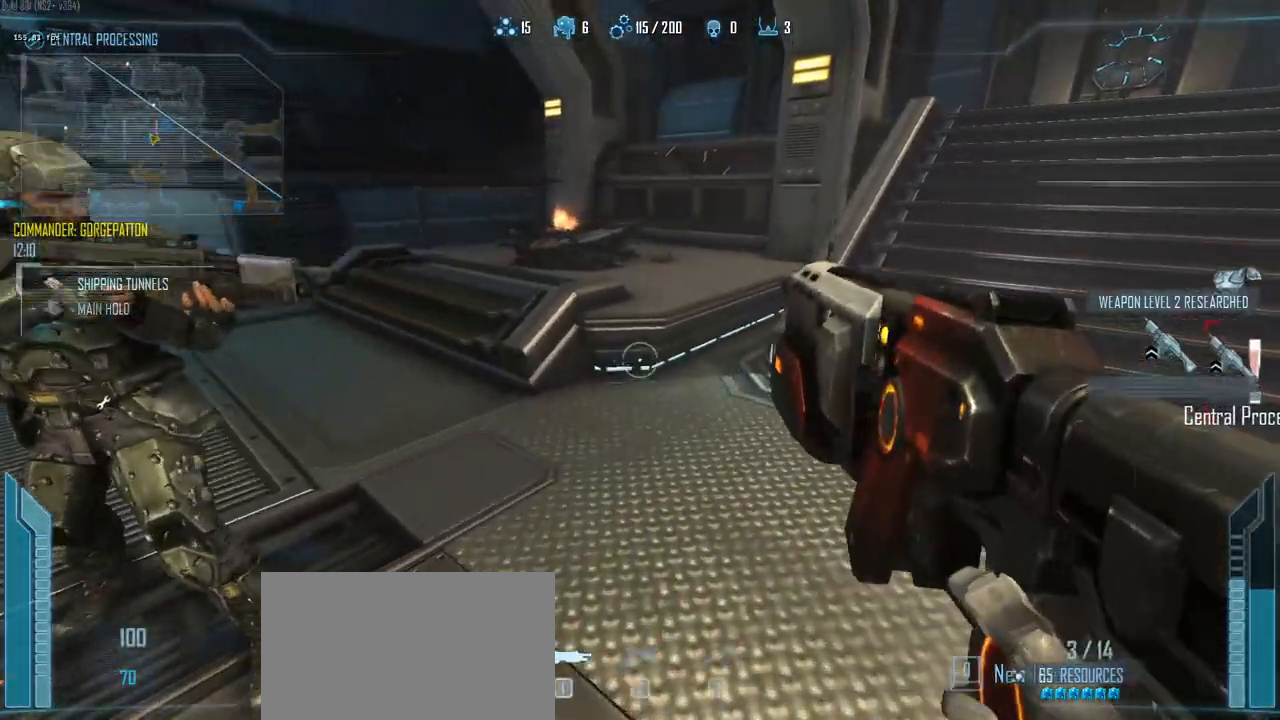
{"keys": ["shift", "w"], "events": [[217, "d", "up"]]}
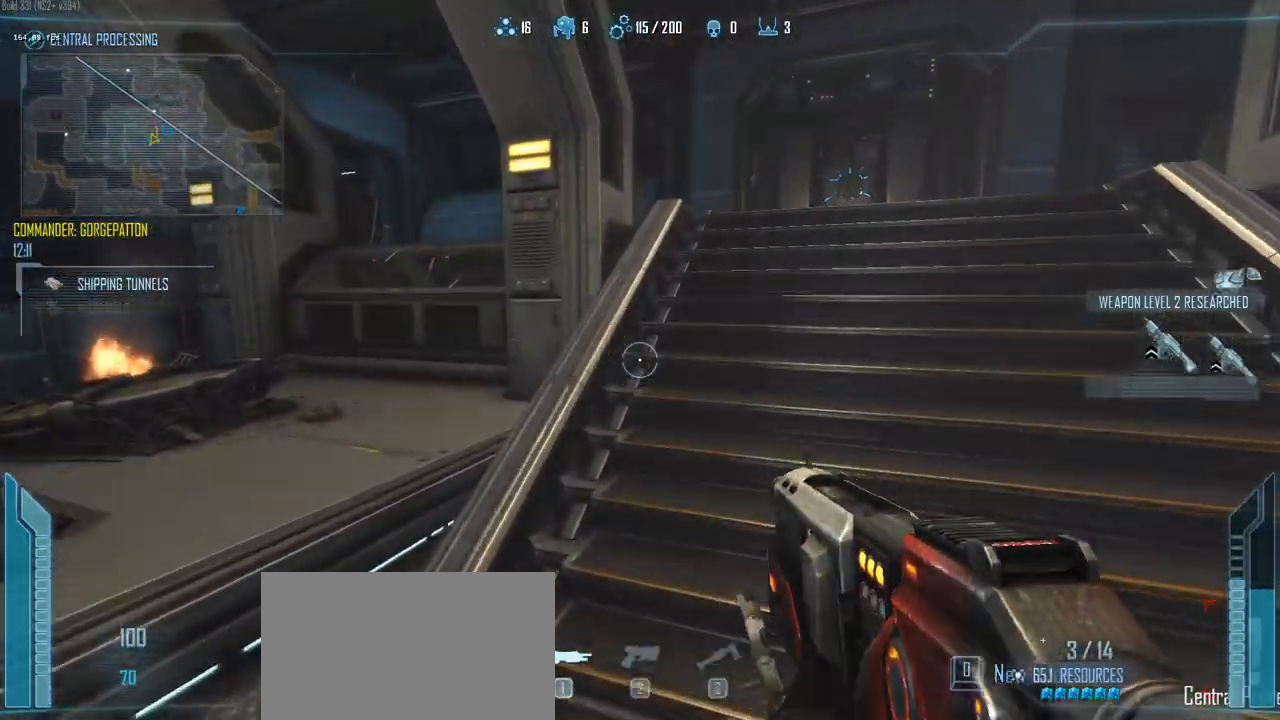
{"keys": ["shift", "w"], "events": [[367, "r", "down"], [467, "r", "up"]]}
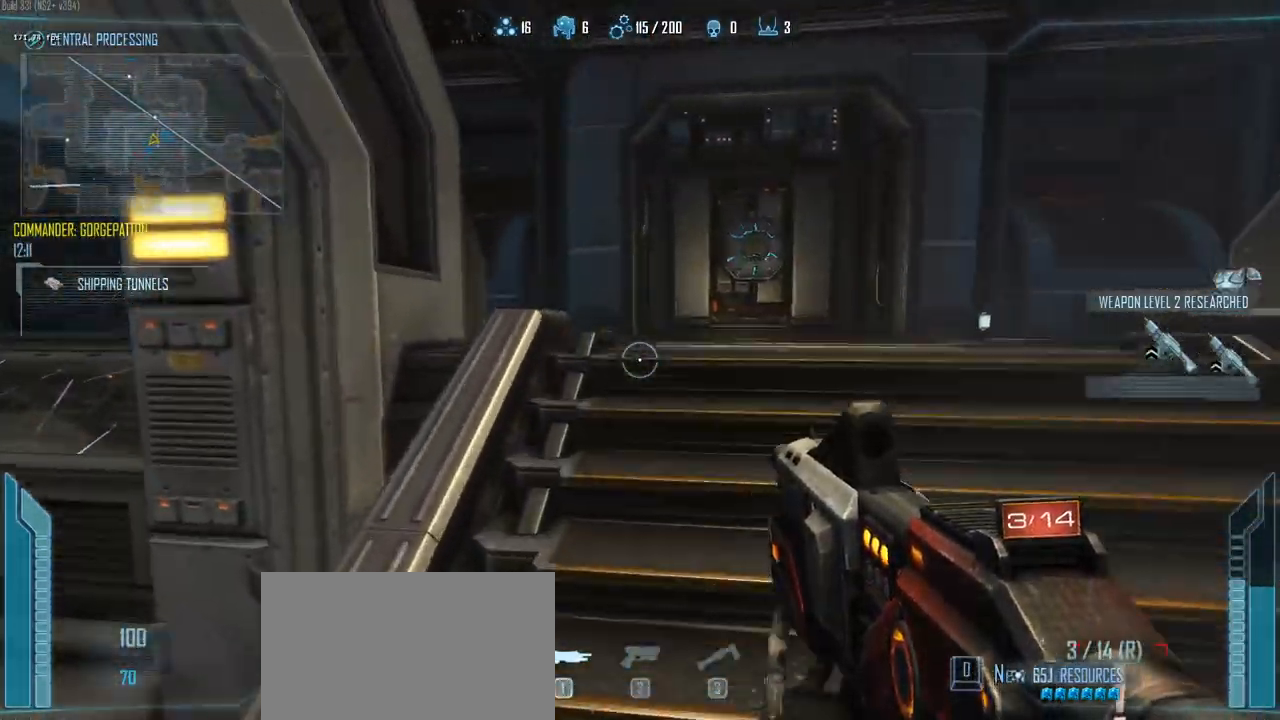
{"keys": ["shift", "w"], "events": []}
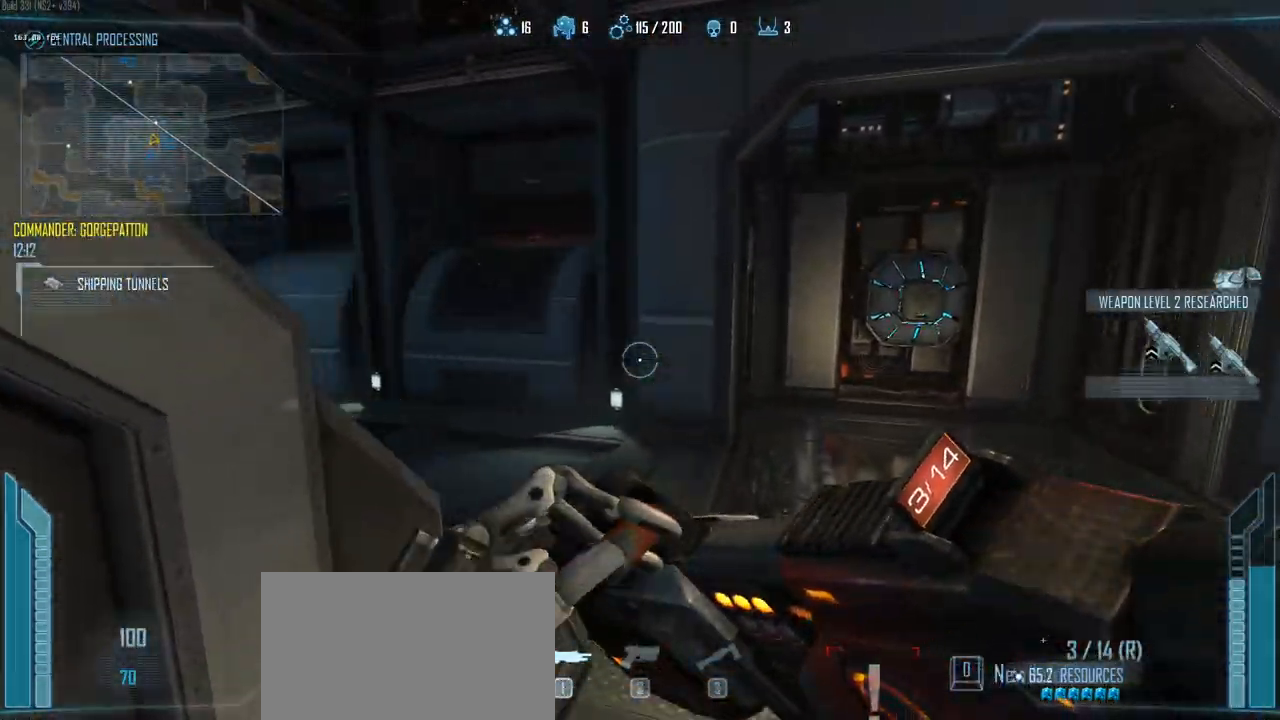
{"keys": ["c", "shift", "w"], "events": [[267, "c", "down"]]}